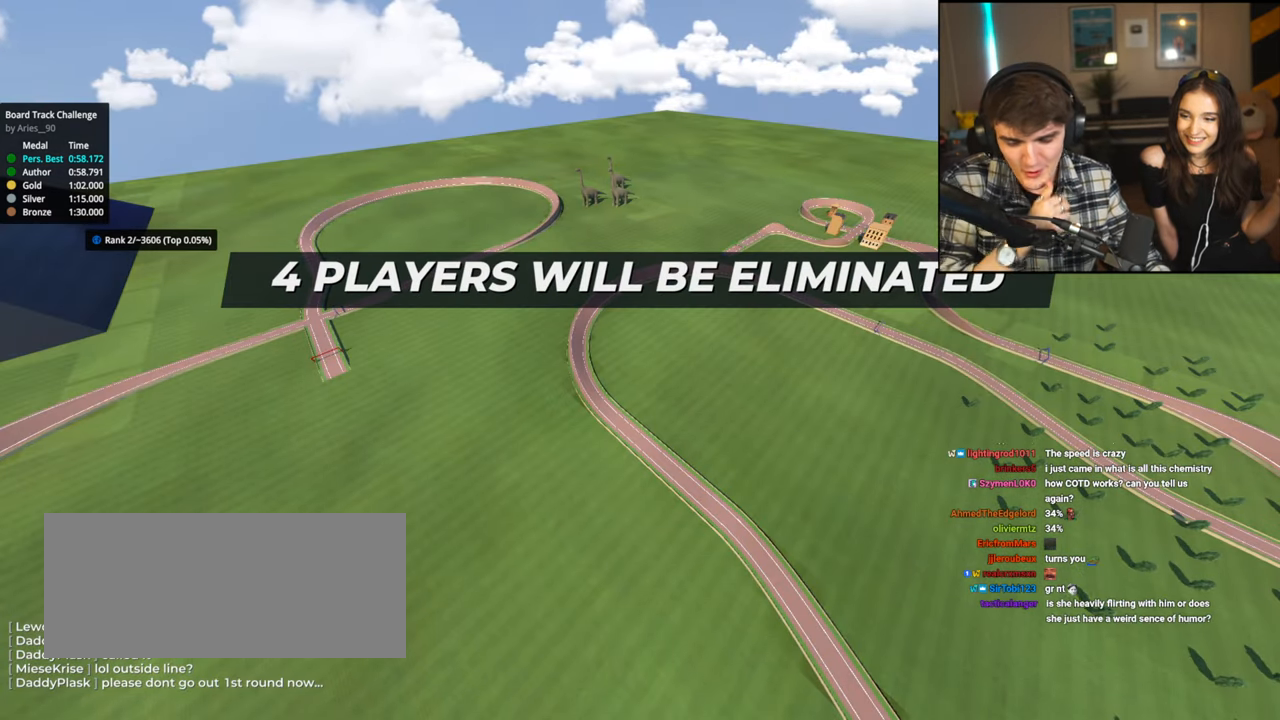
Gameplay with keyboard; each line is a JSON object with the keys held at the frame after it. "events" lists presses ("down") and releases ("up") of "brake", "down", "left", "right" and "up" between this image and that frame as [ms after this image, input, new state], when the widget could be followed in between. No other keys are recorded. Mouse input is not recorded. Key names are as the overlay labels them; some are game actions (e.g. jump) rather than physical keys.
{"keys": ["up"], "events": []}
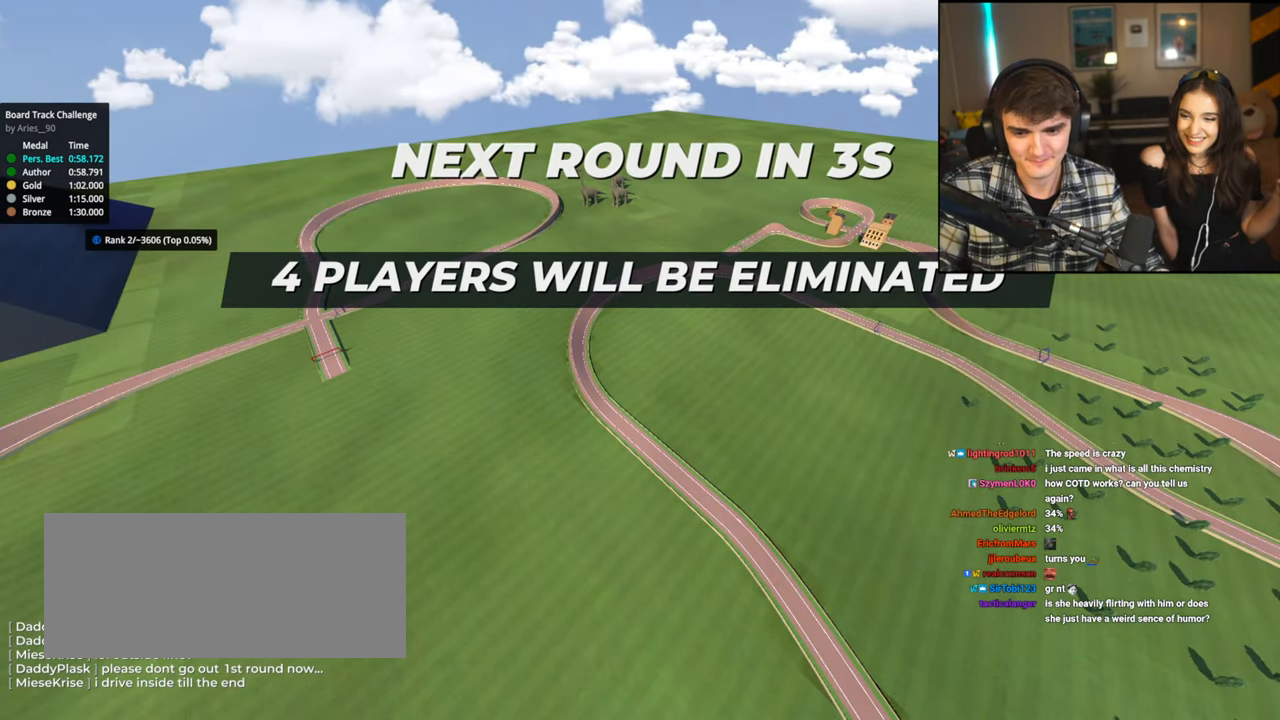
{"keys": ["up"], "events": []}
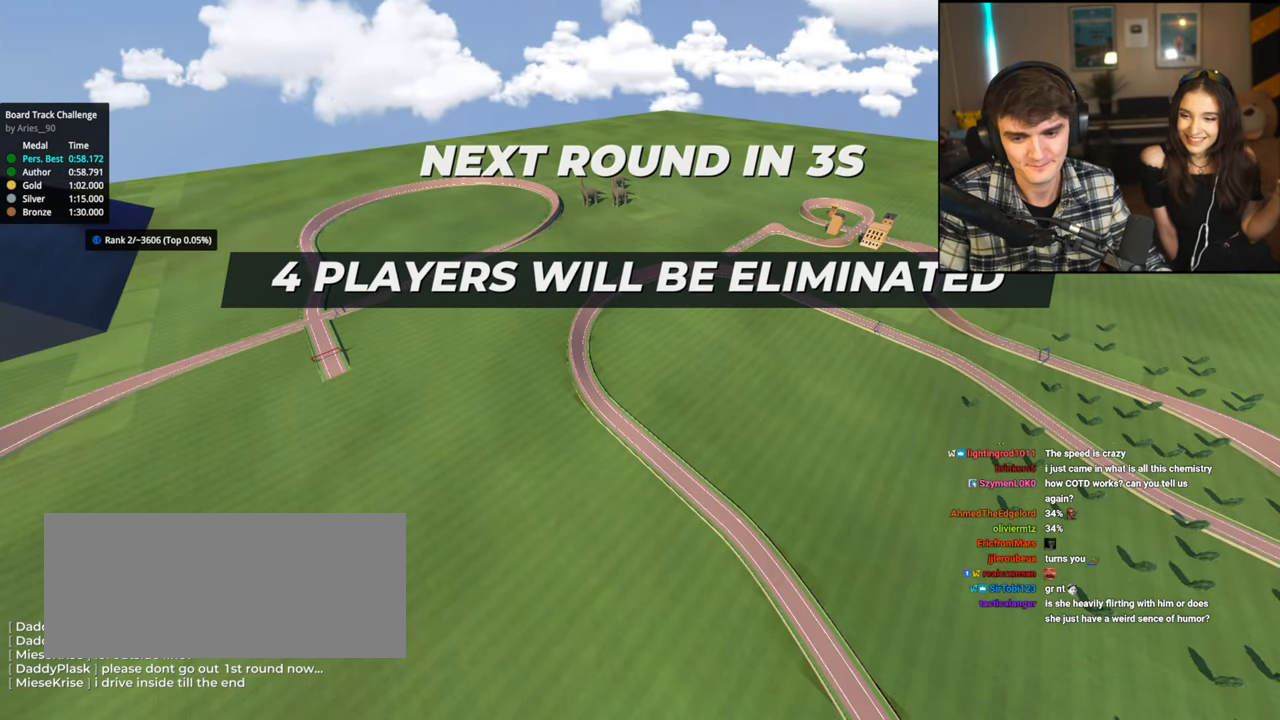
{"keys": ["up"], "events": []}
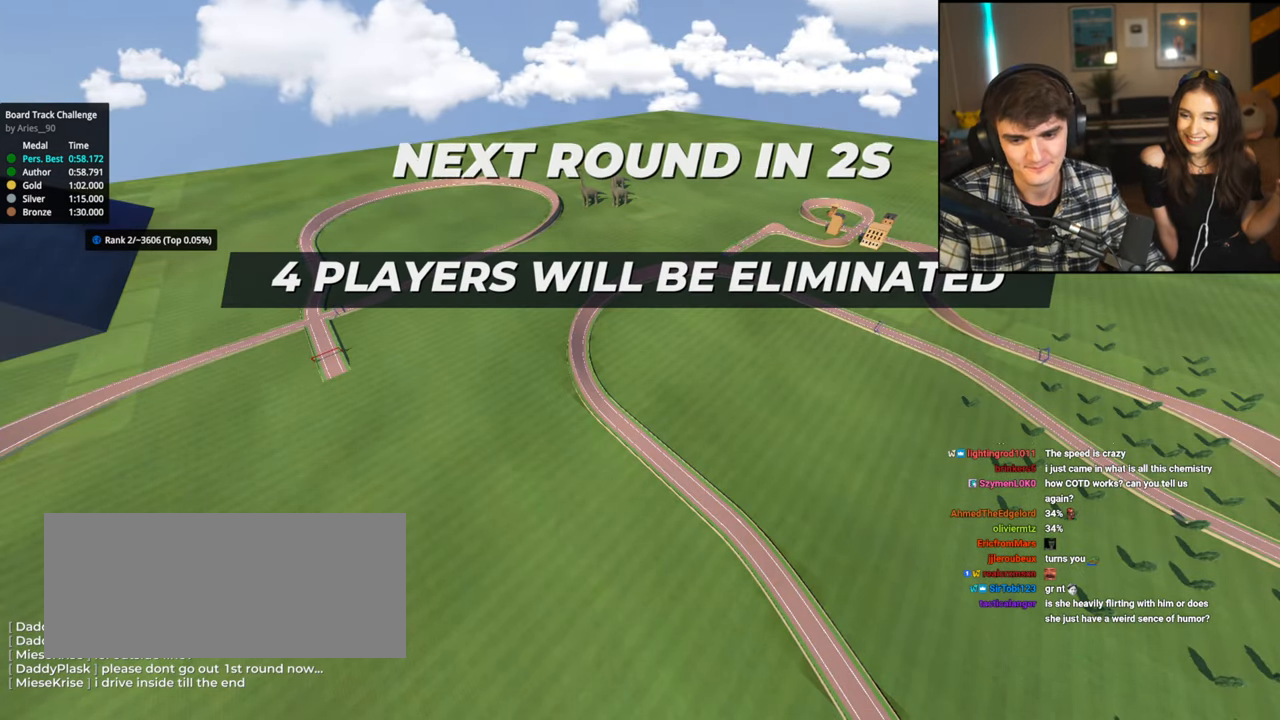
{"keys": ["up"], "events": []}
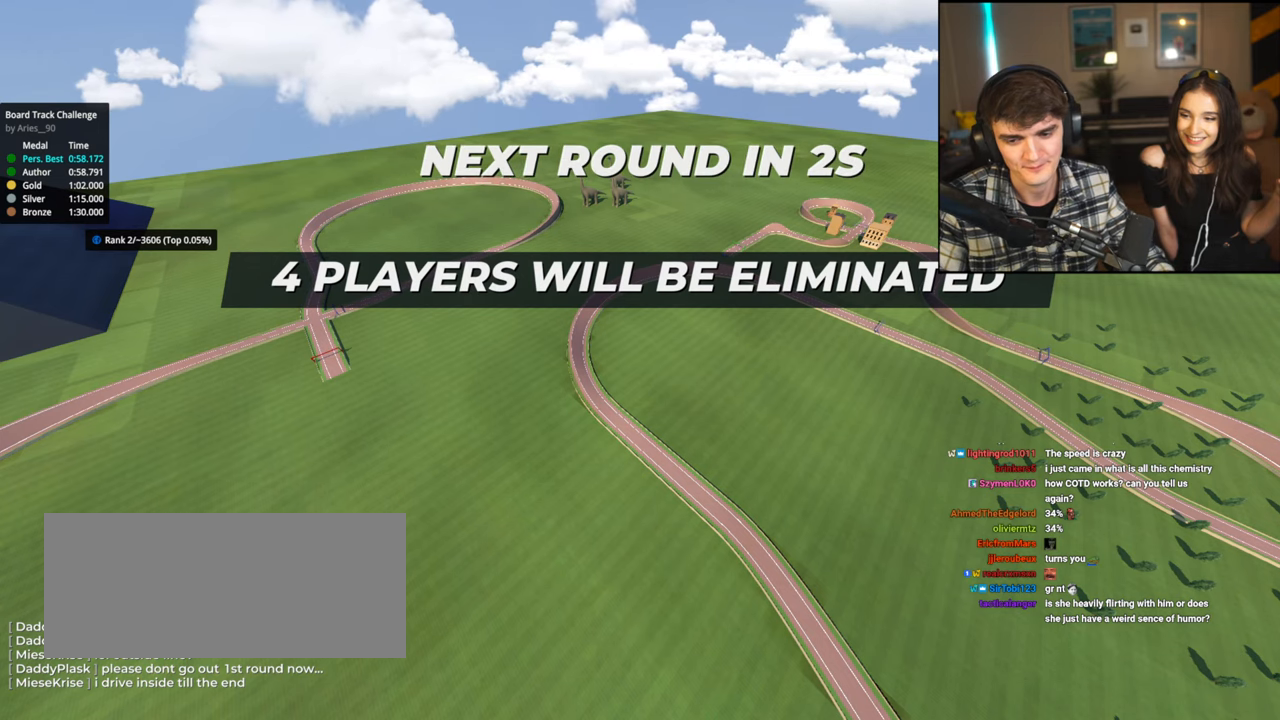
{"keys": ["up"], "events": []}
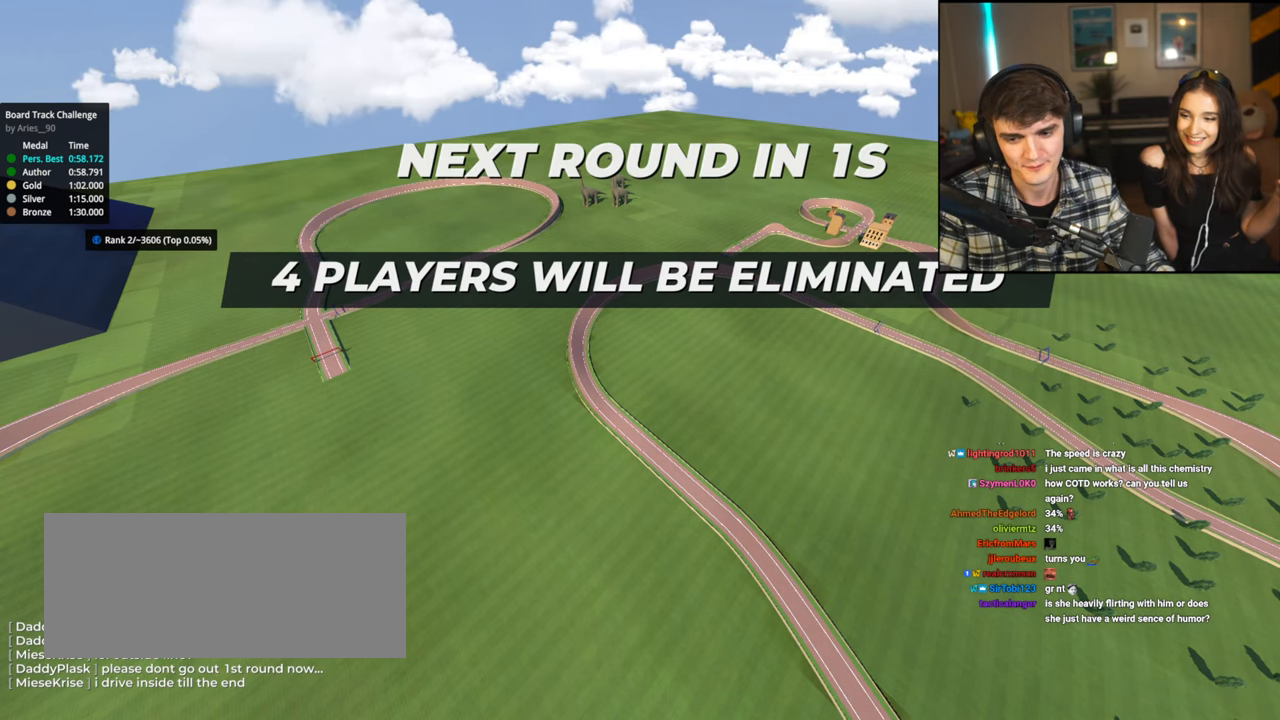
{"keys": ["up"], "events": []}
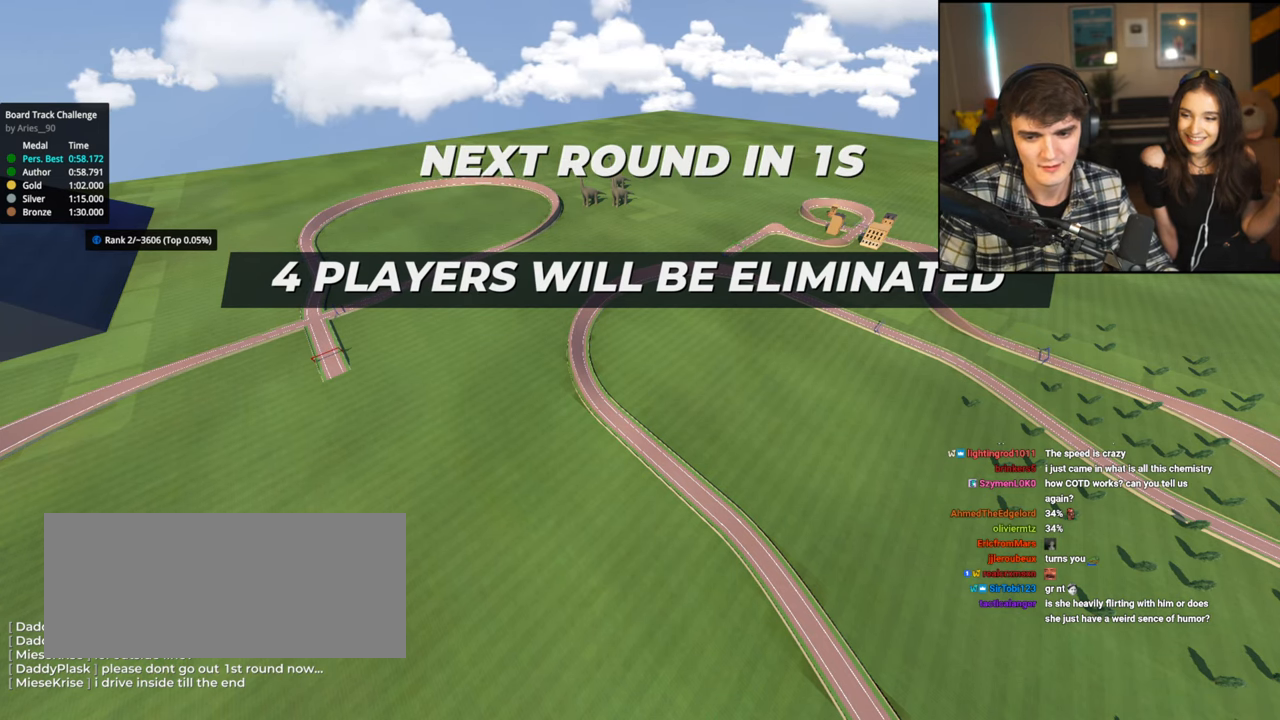
{"keys": ["up"], "events": []}
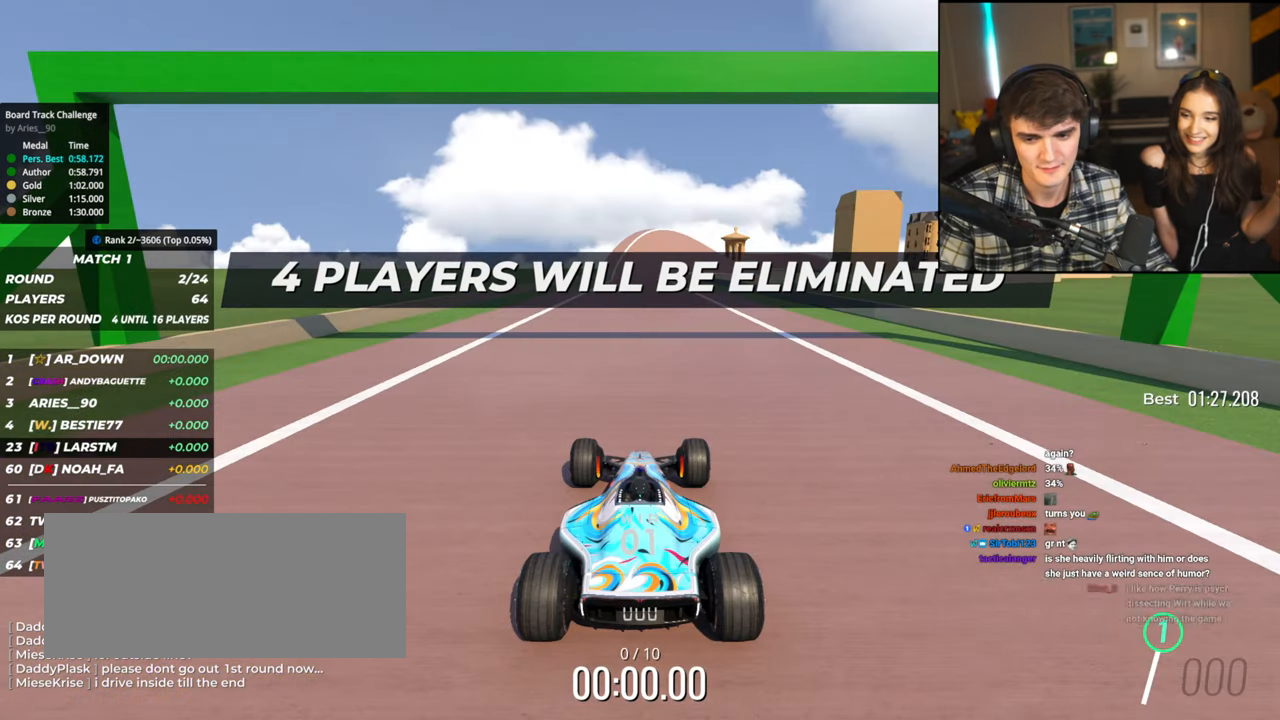
{"keys": ["up"], "events": []}
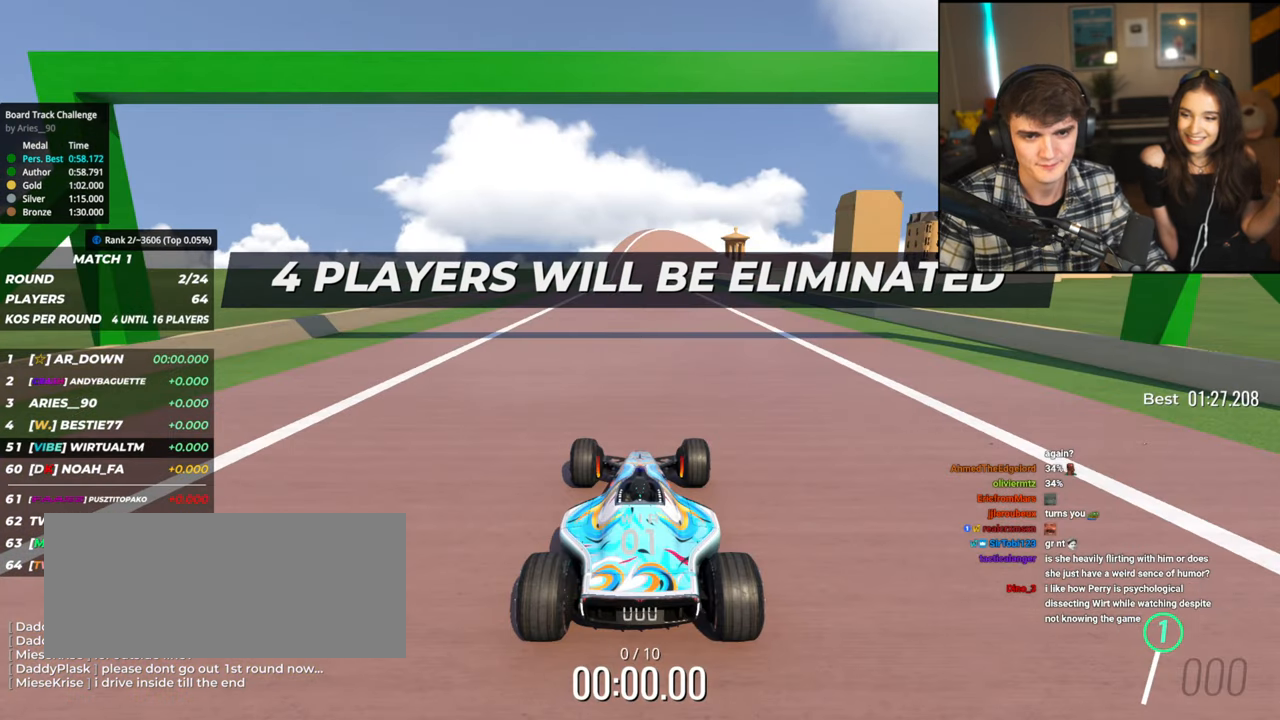
{"keys": ["up"], "events": []}
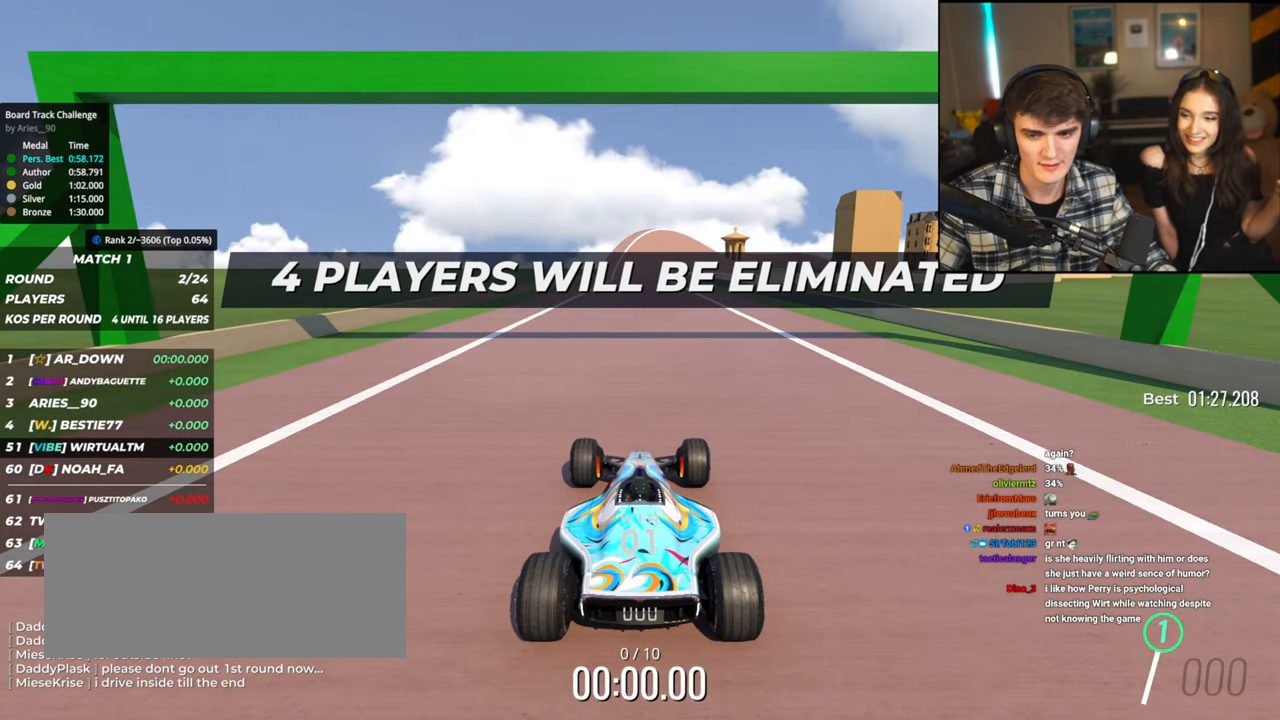
{"keys": ["up"], "events": []}
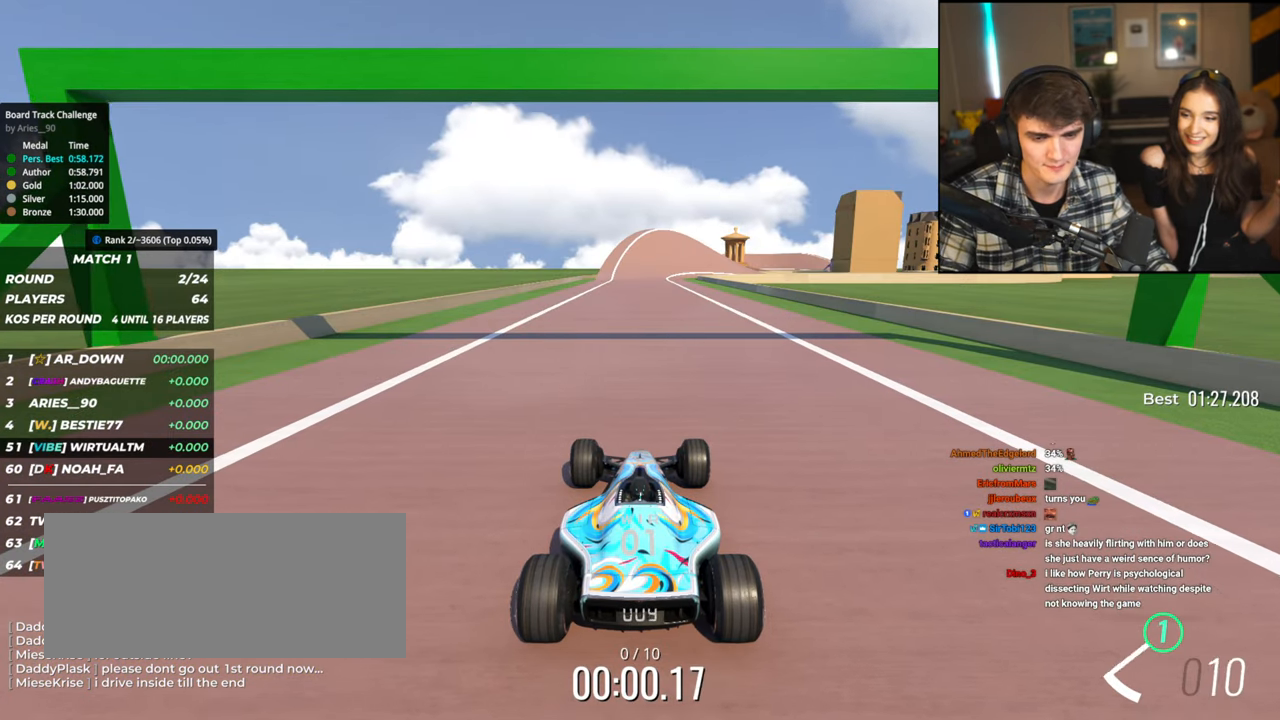
{"keys": ["up"], "events": []}
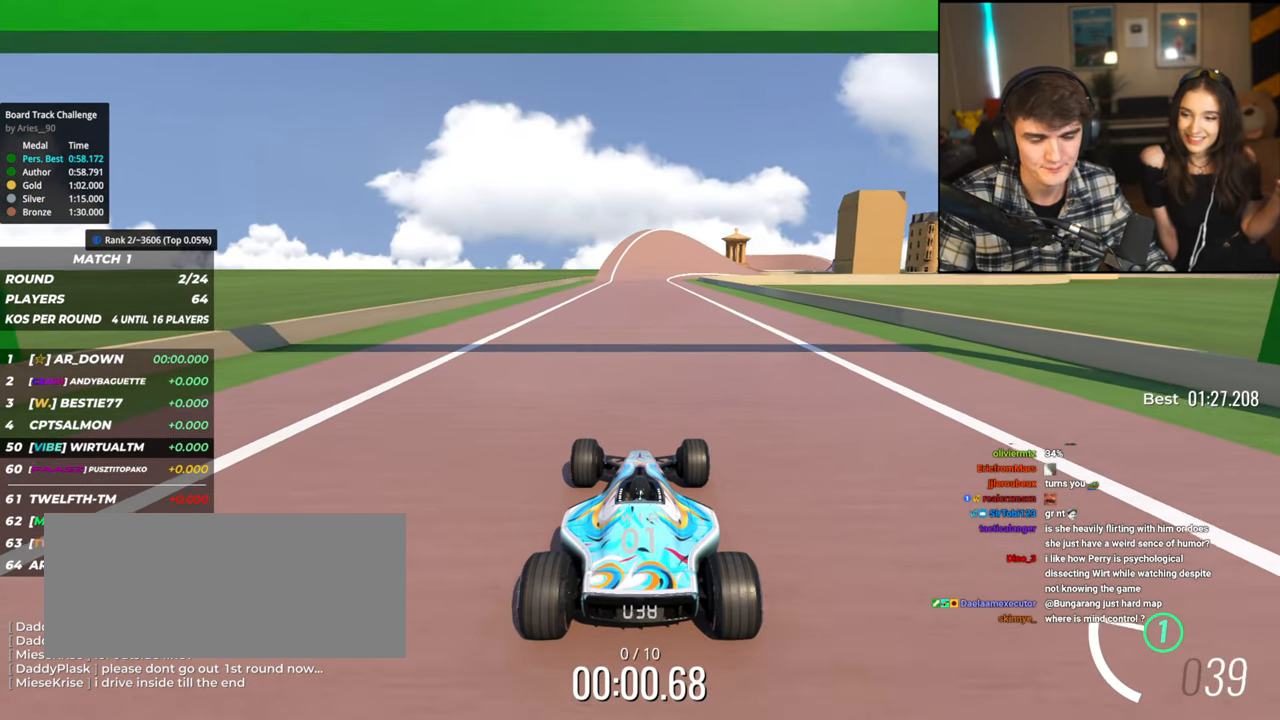
{"keys": ["up"], "events": []}
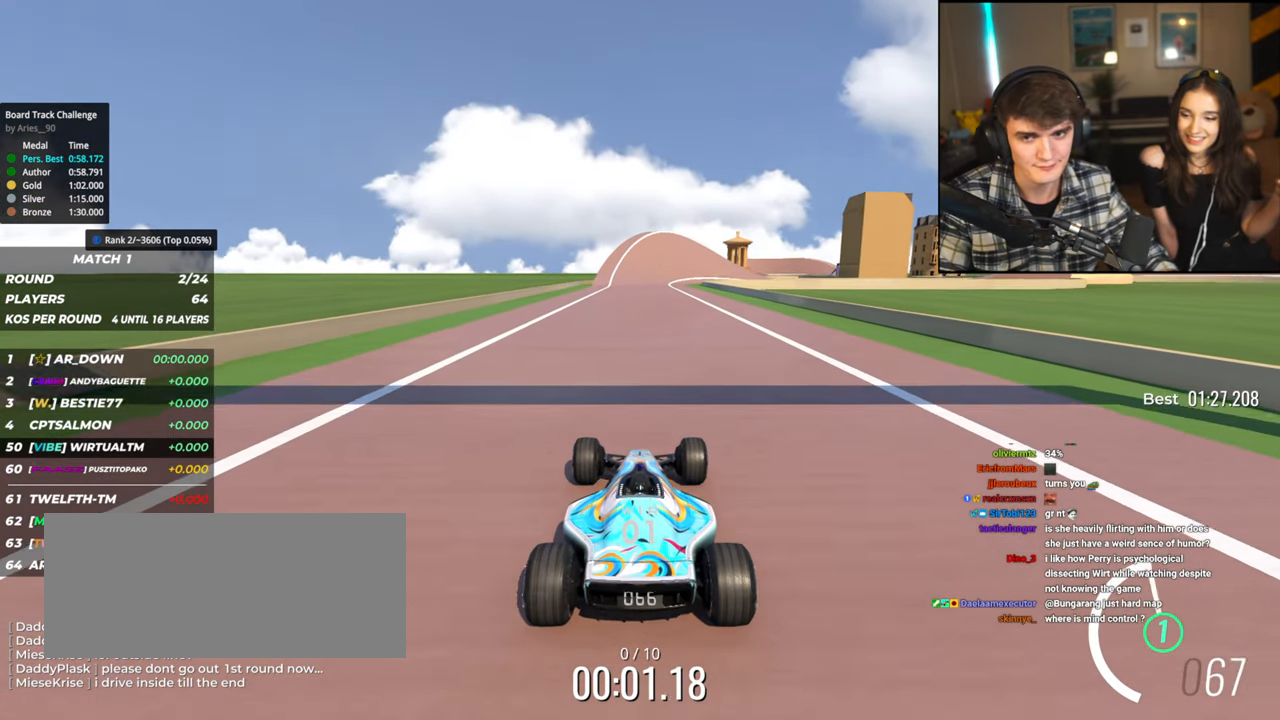
{"keys": ["up"], "events": []}
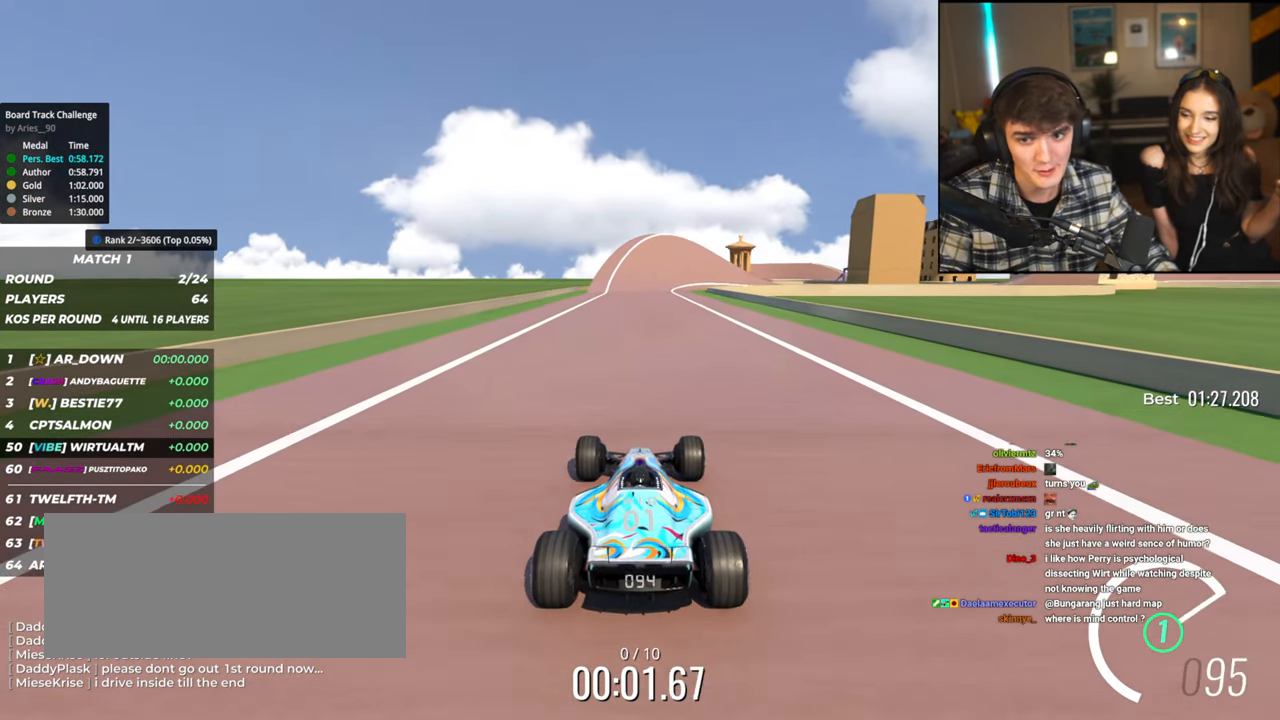
{"keys": ["up"], "events": []}
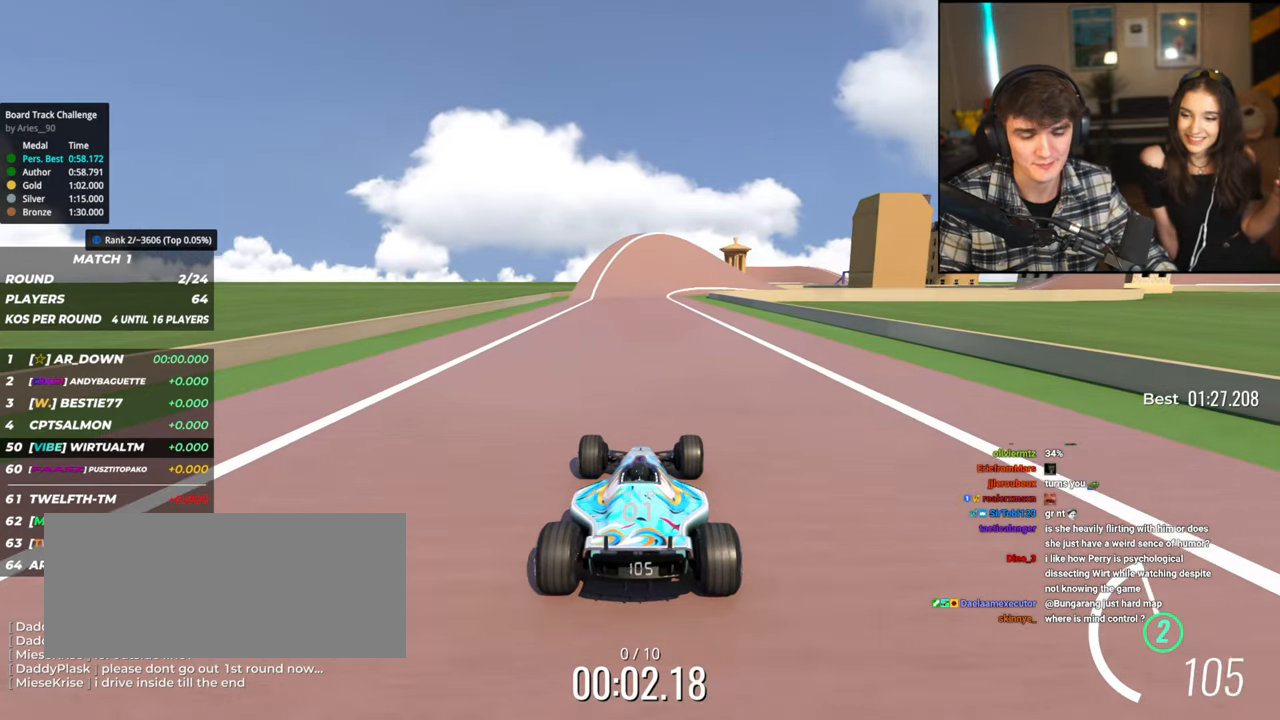
{"keys": ["up"], "events": []}
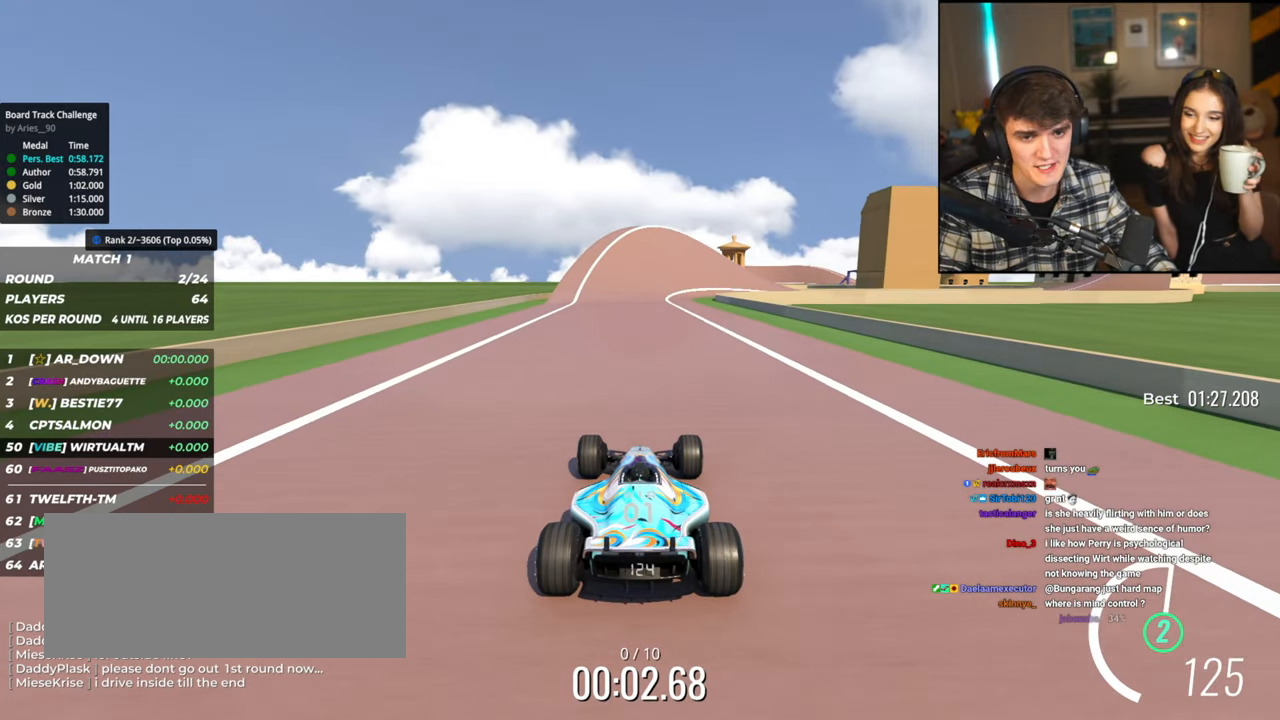
{"keys": ["up"], "events": []}
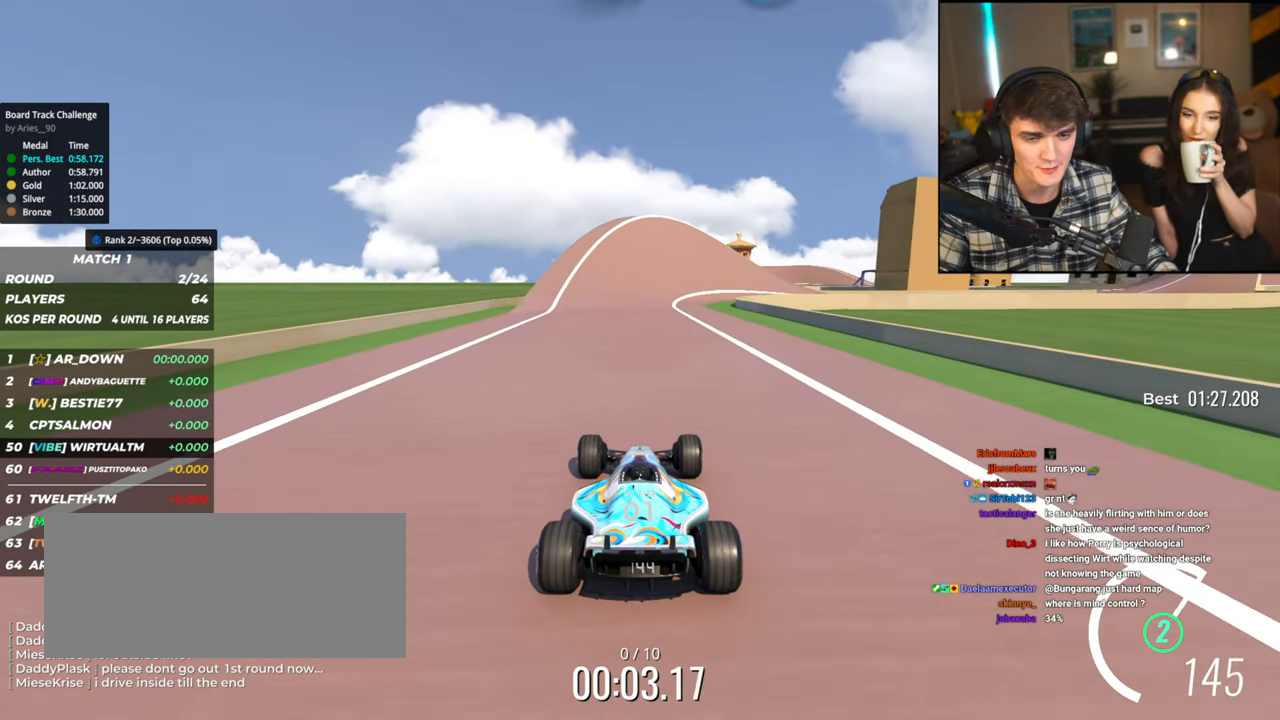
{"keys": ["up"], "events": [[334, "right", "down"], [384, "right", "up"]]}
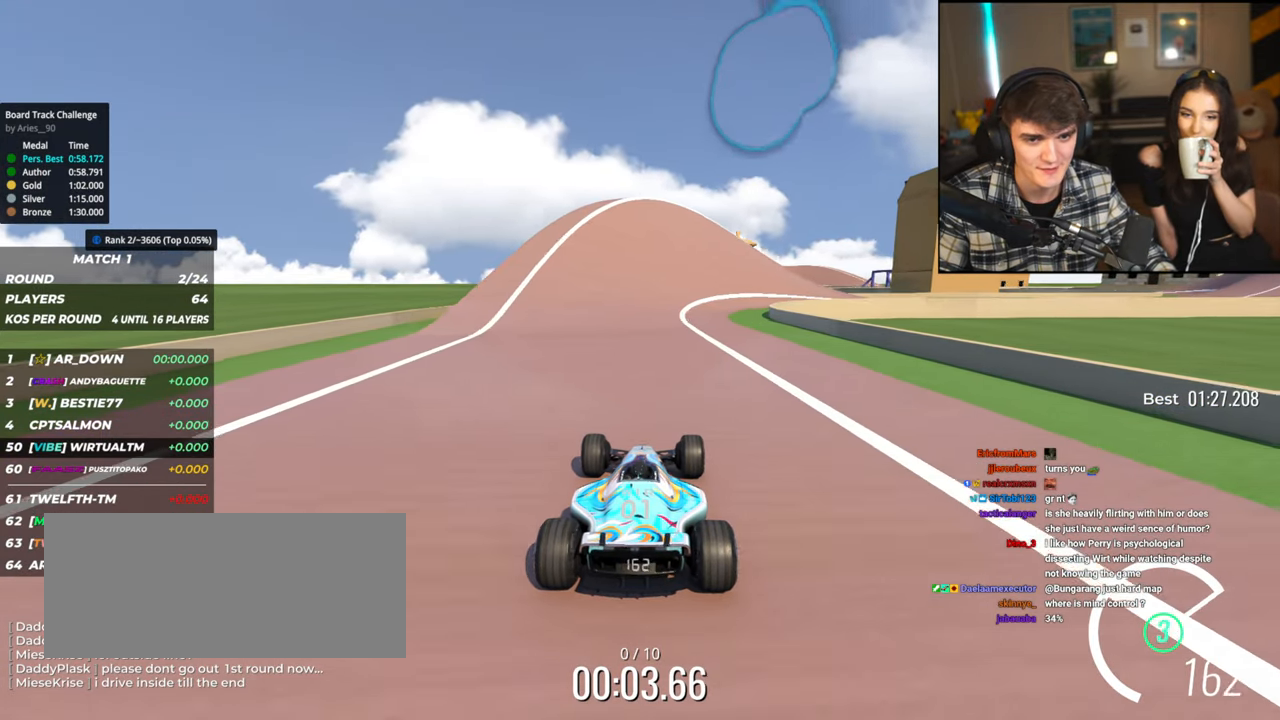
{"keys": ["right", "up"], "events": [[450, "right", "down"]]}
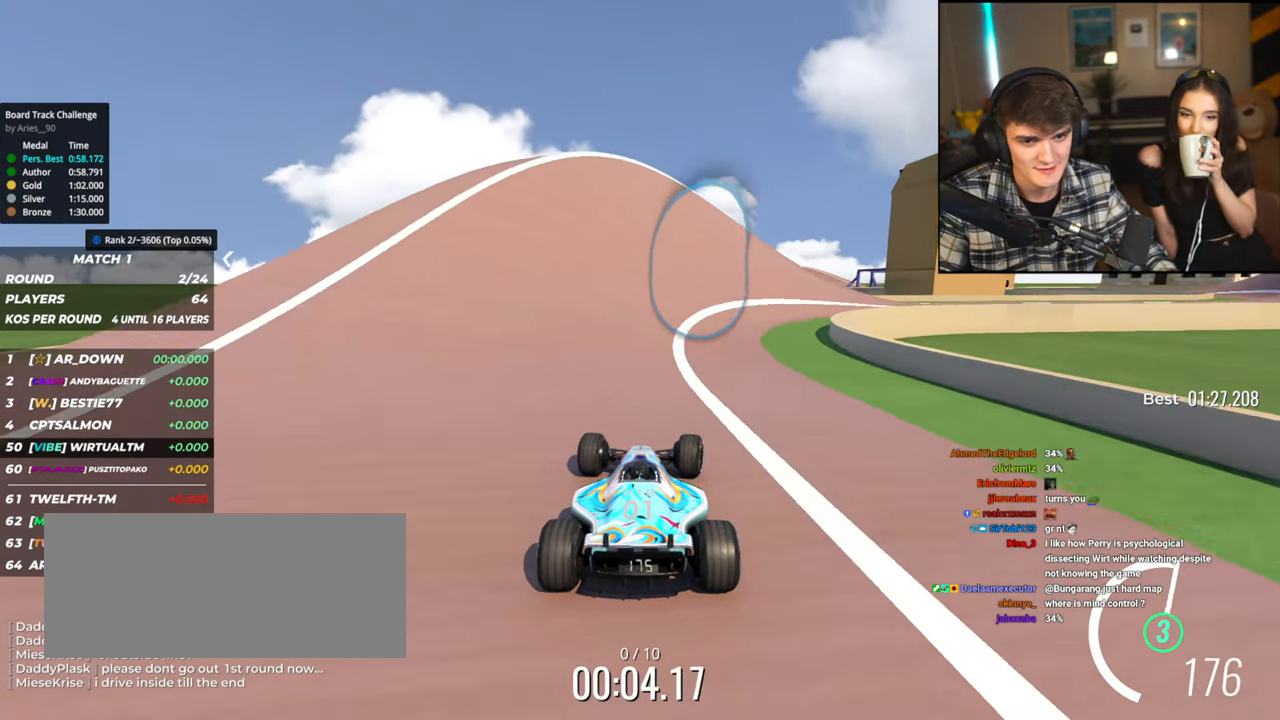
{"keys": ["right", "up"], "events": [[34, "right", "up"], [134, "right", "down"]]}
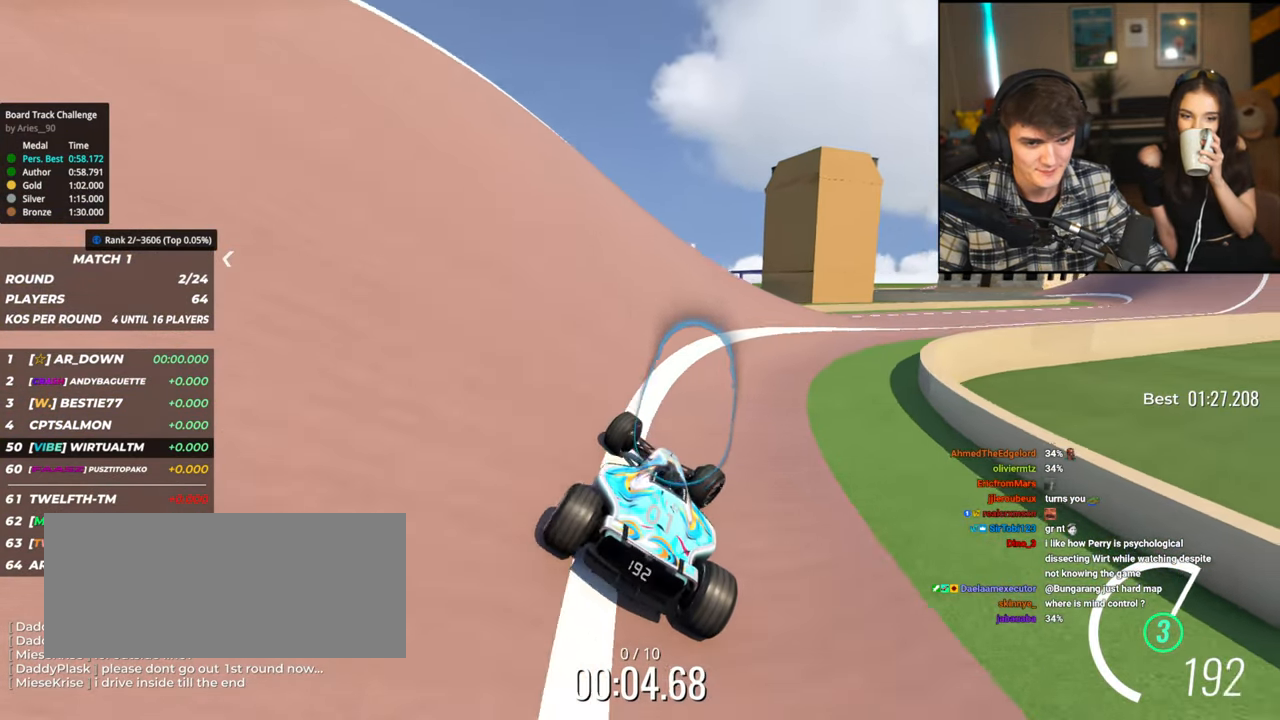
{"keys": ["right", "up"], "events": []}
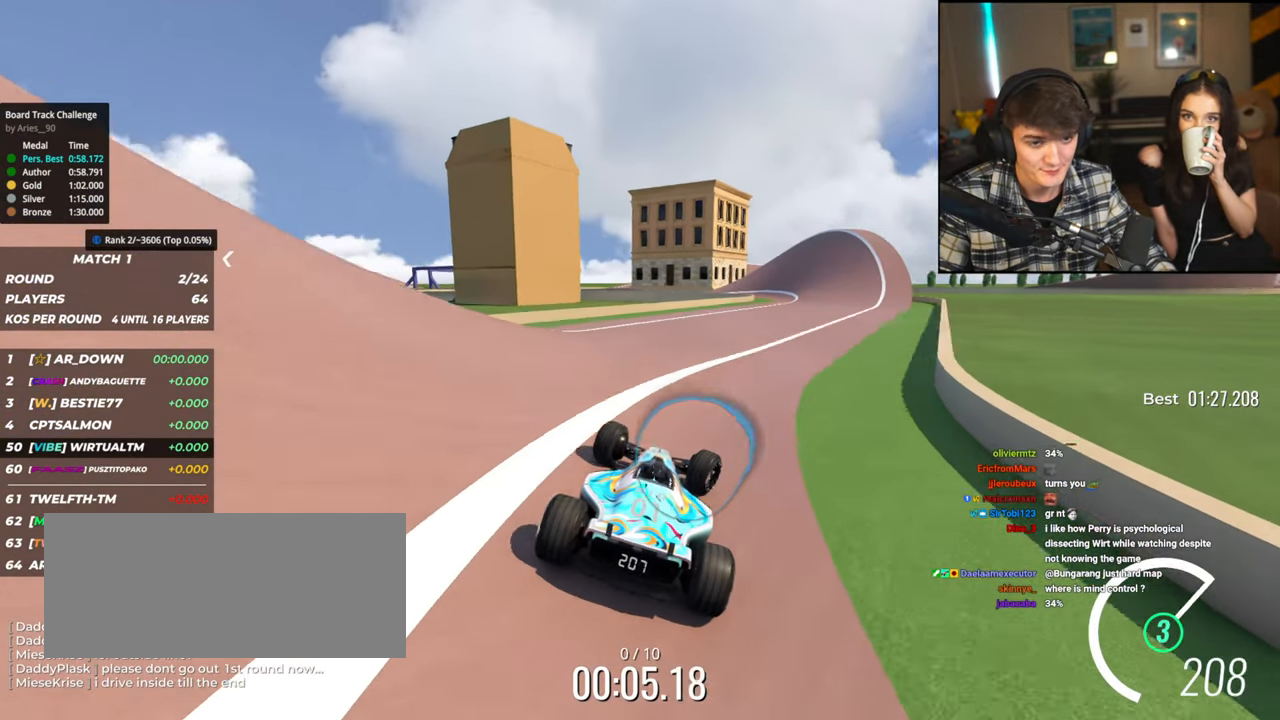
{"keys": ["up"], "events": [[117, "right", "up"]]}
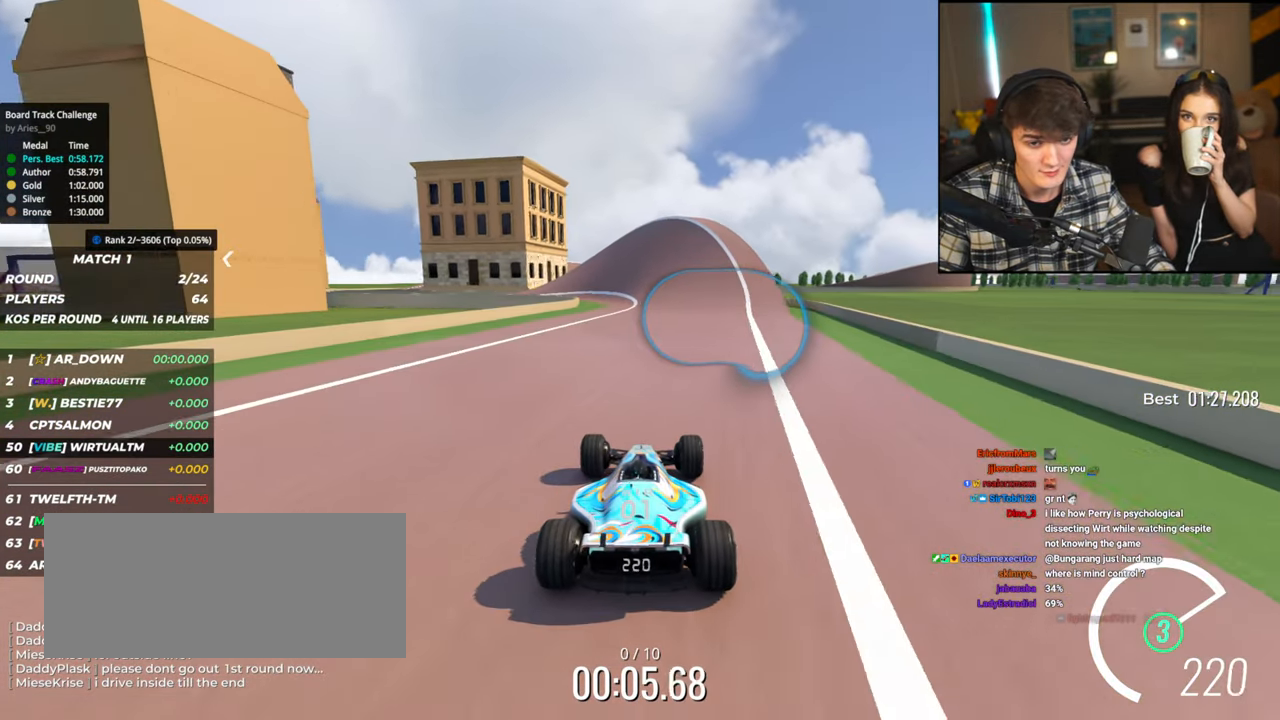
{"keys": ["up"], "events": [[367, "left", "down"], [450, "left", "up"]]}
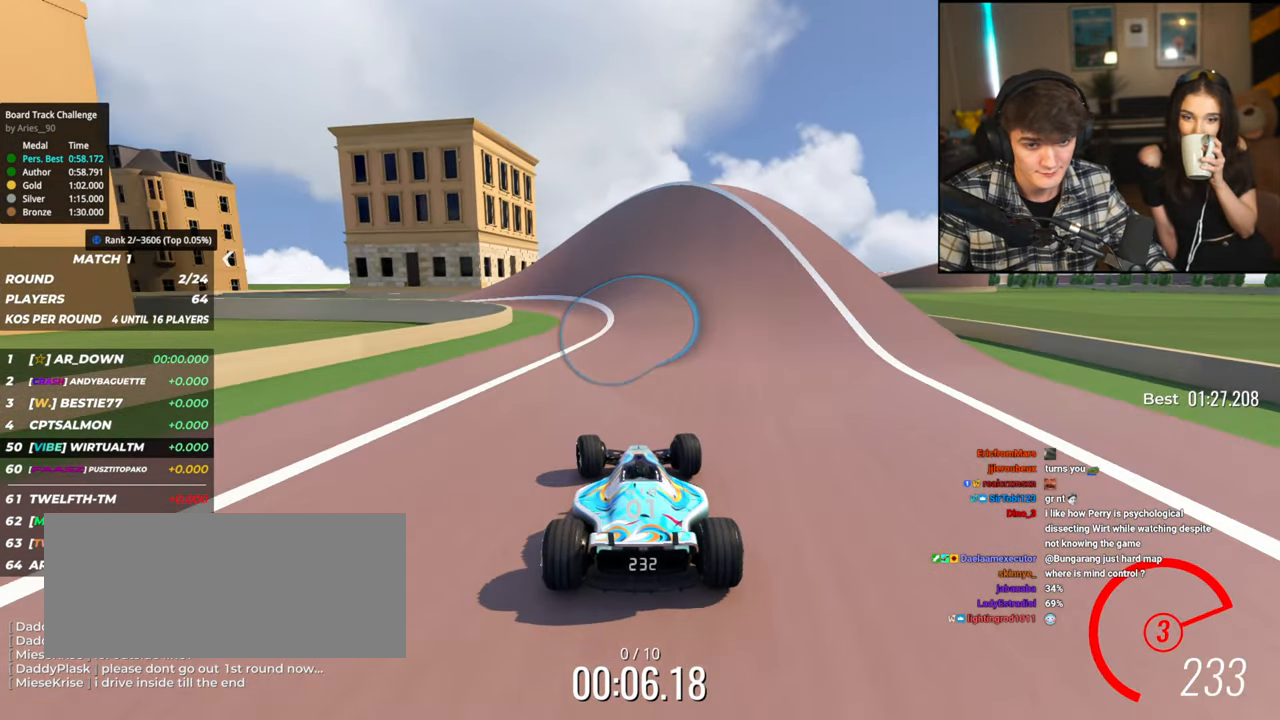
{"keys": ["left", "up"], "events": [[100, "left", "down"], [234, "left", "up"], [284, "left", "down"]]}
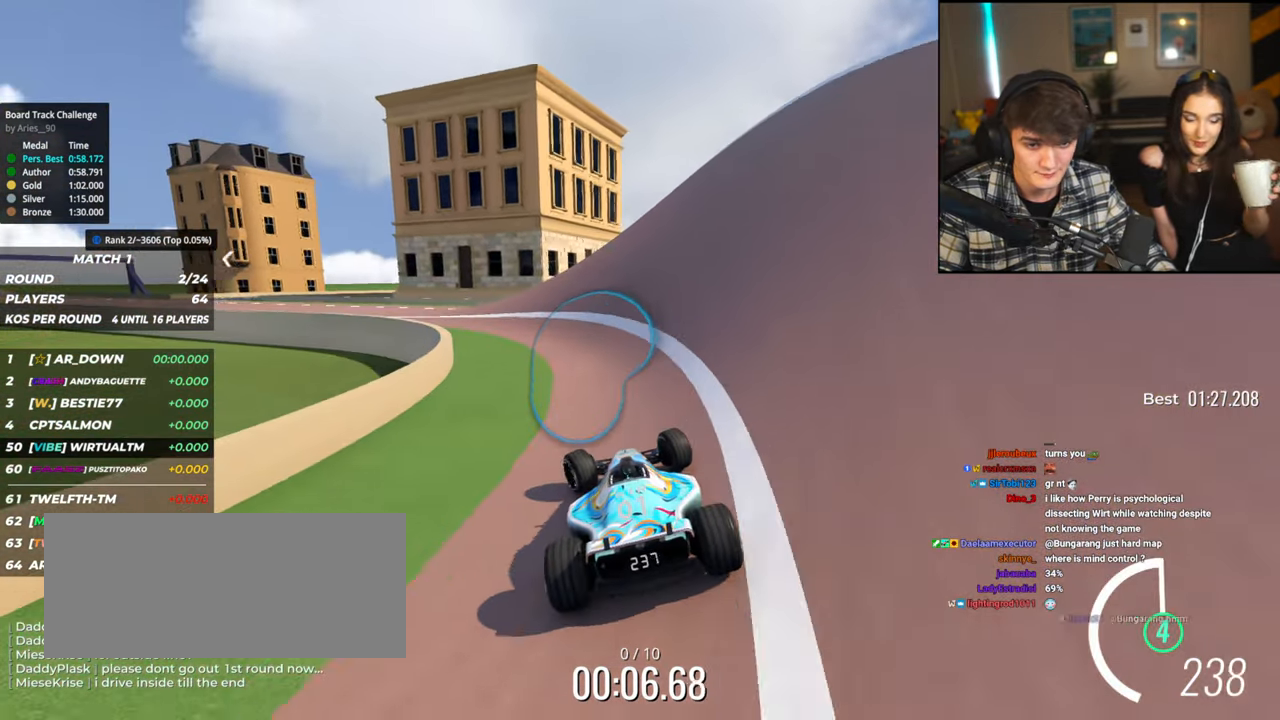
{"keys": ["left", "up"], "events": []}
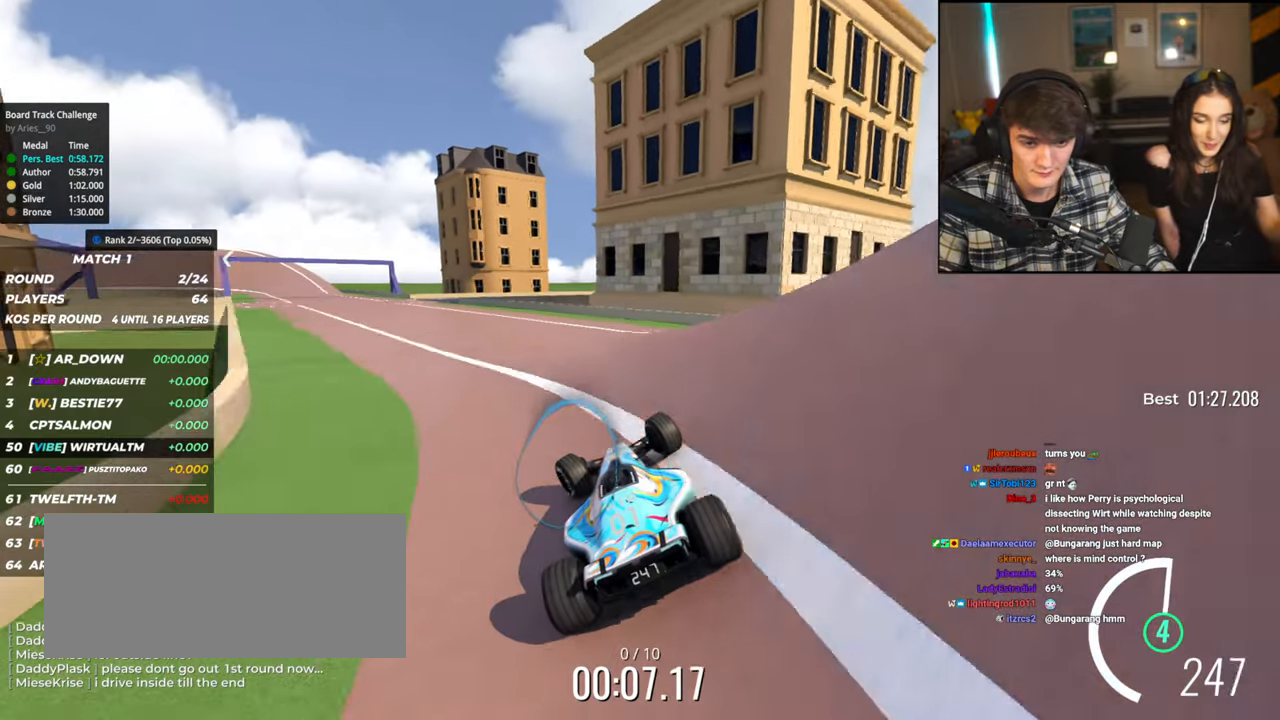
{"keys": ["right", "up"], "events": [[367, "left", "up"], [417, "right", "down"]]}
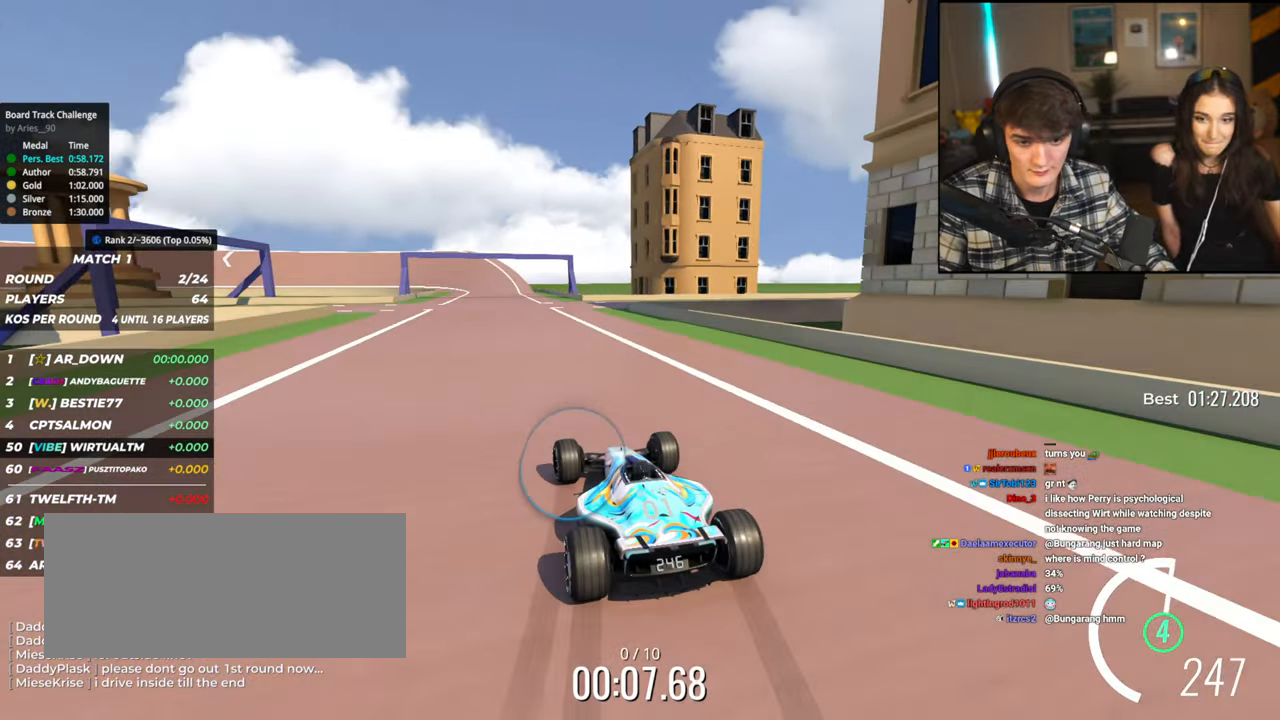
{"keys": ["right", "up"], "events": [[50, "right", "up"], [150, "left", "down"], [284, "left", "up"], [434, "right", "down"]]}